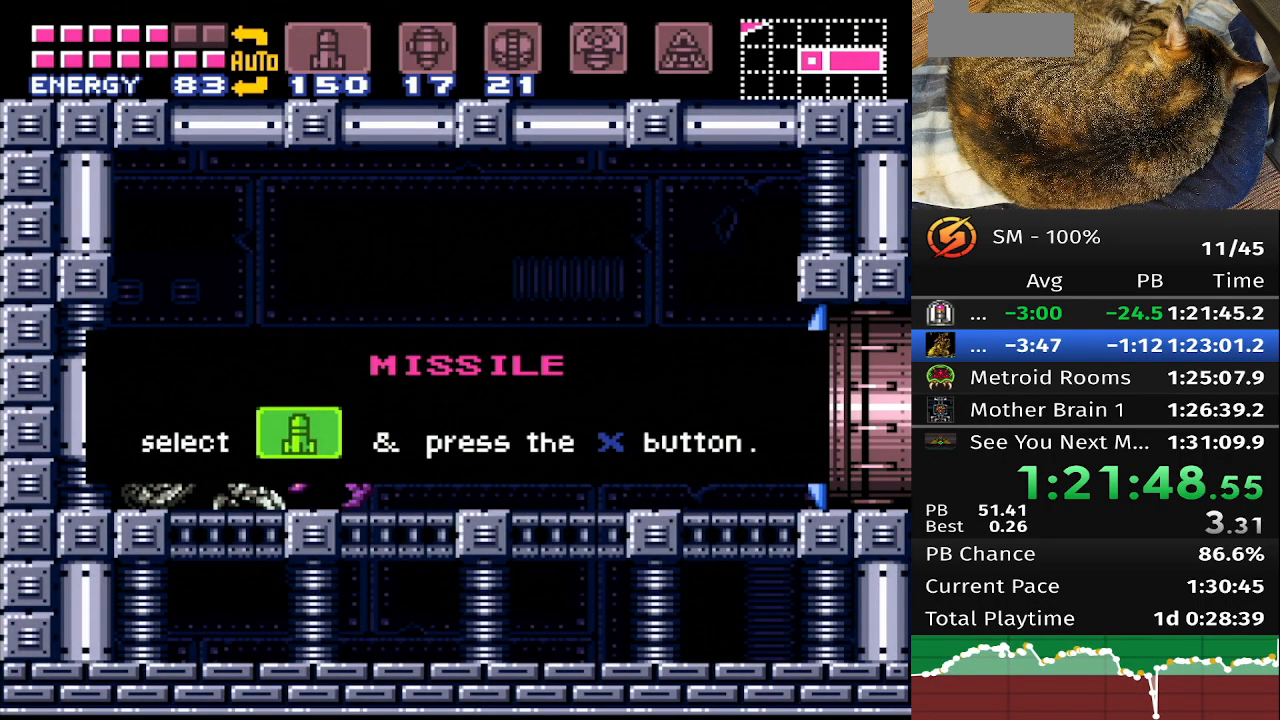
Gameplay with a controller (Nintendo layout); each line is a JSON object with the inputs held at the frame after it. "events" lists button and stick changes between this image and that frame as [ms after this image, input, new state], when the widget could be followed in between. Not read: L3 R3.
{"buttons": ["B", "DPAD_RIGHT"], "events": []}
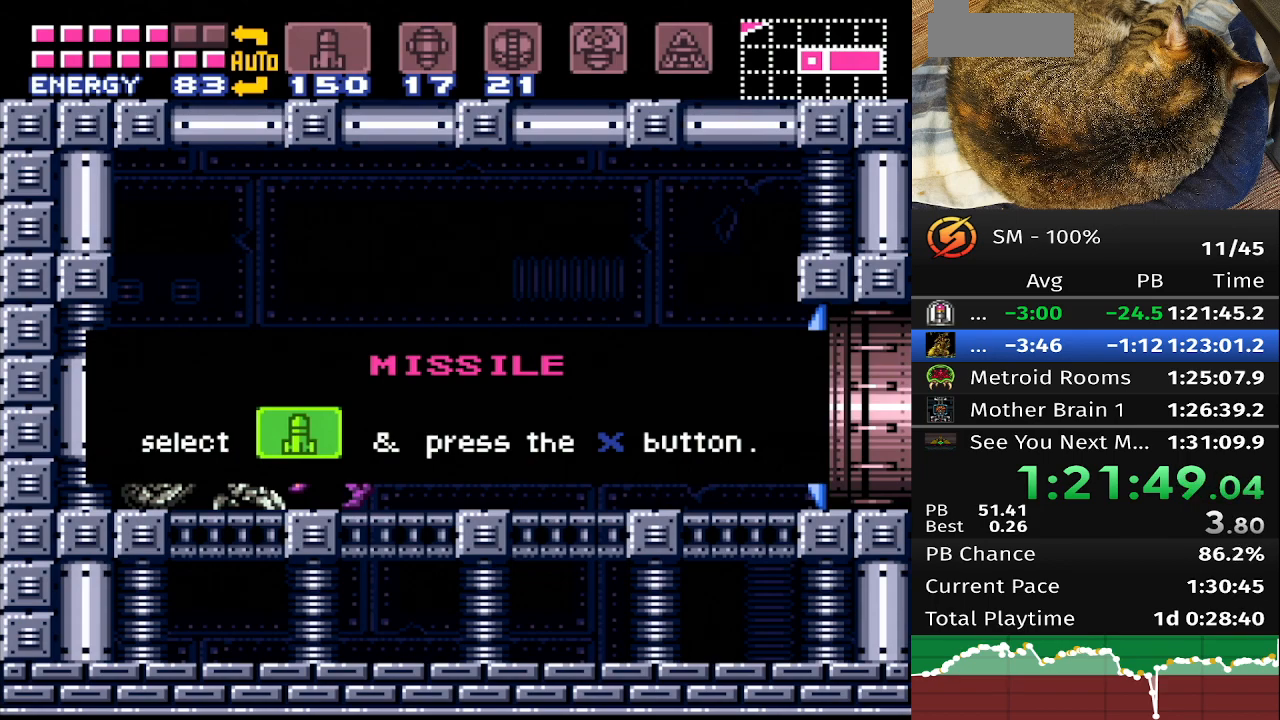
{"buttons": ["B", "DPAD_RIGHT"], "events": []}
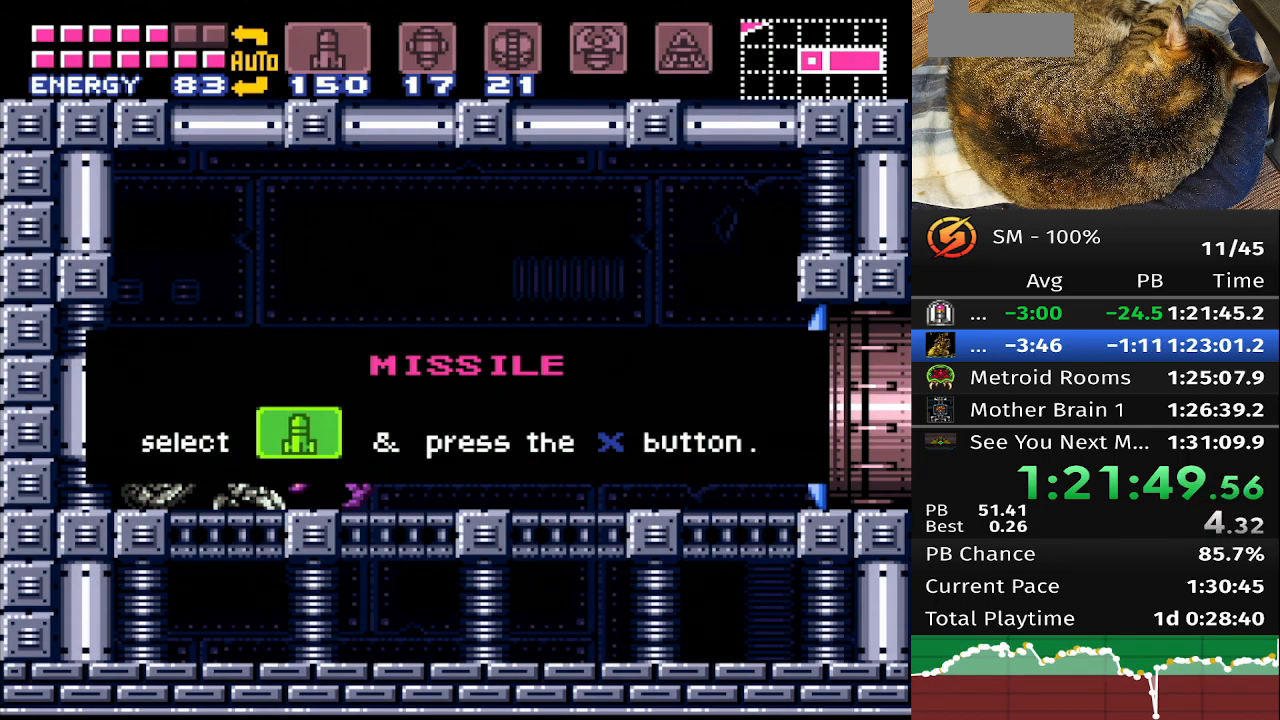
{"buttons": ["B", "DPAD_RIGHT"], "events": []}
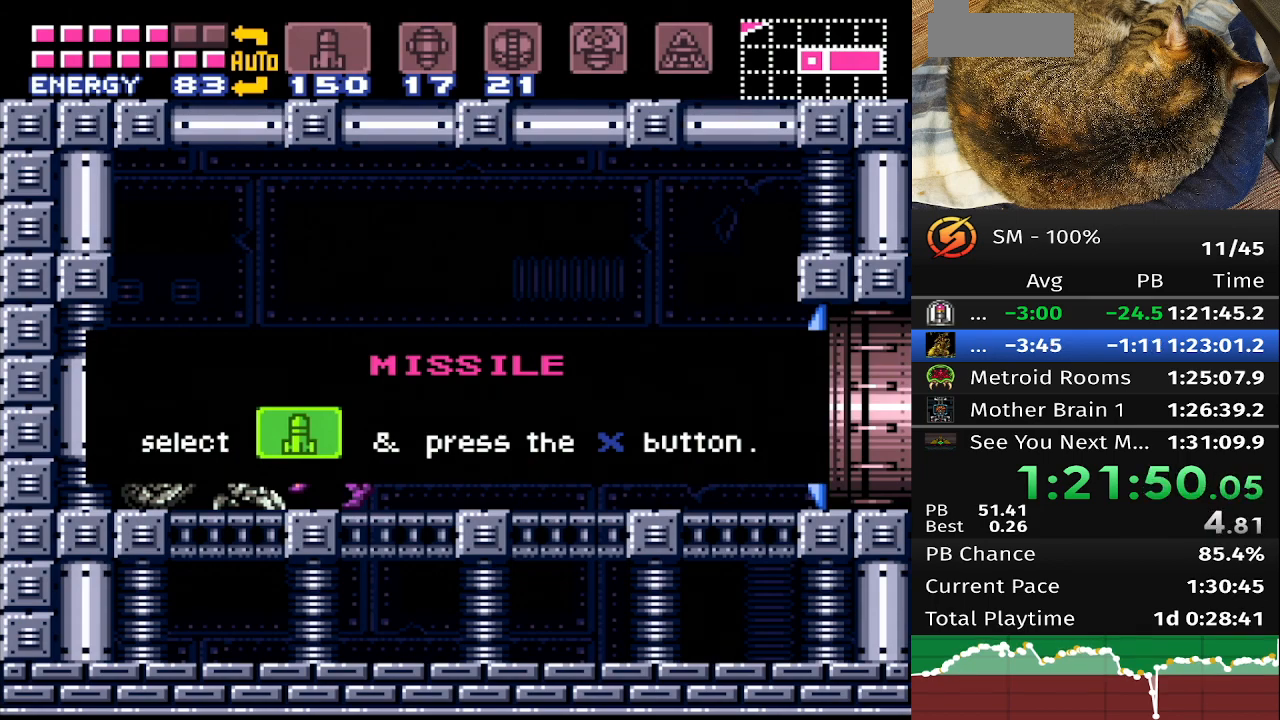
{"buttons": ["B", "DPAD_RIGHT"], "events": []}
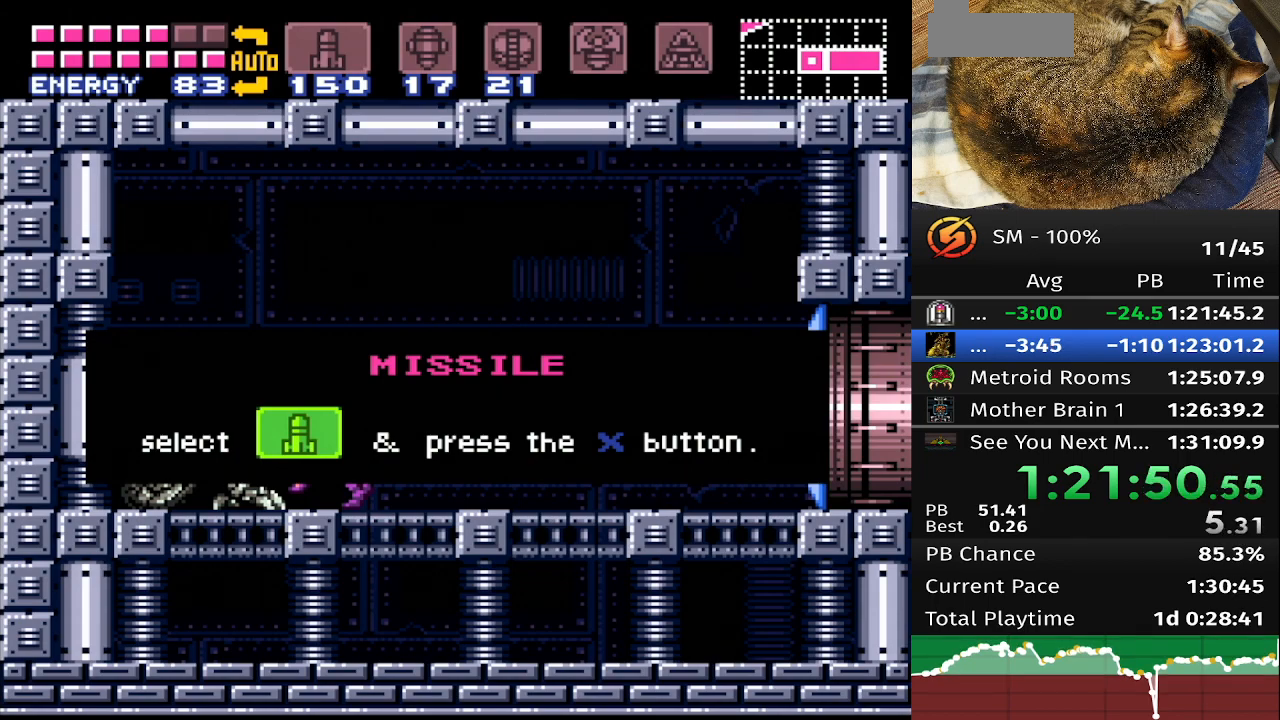
{"buttons": ["B", "DPAD_RIGHT"], "events": []}
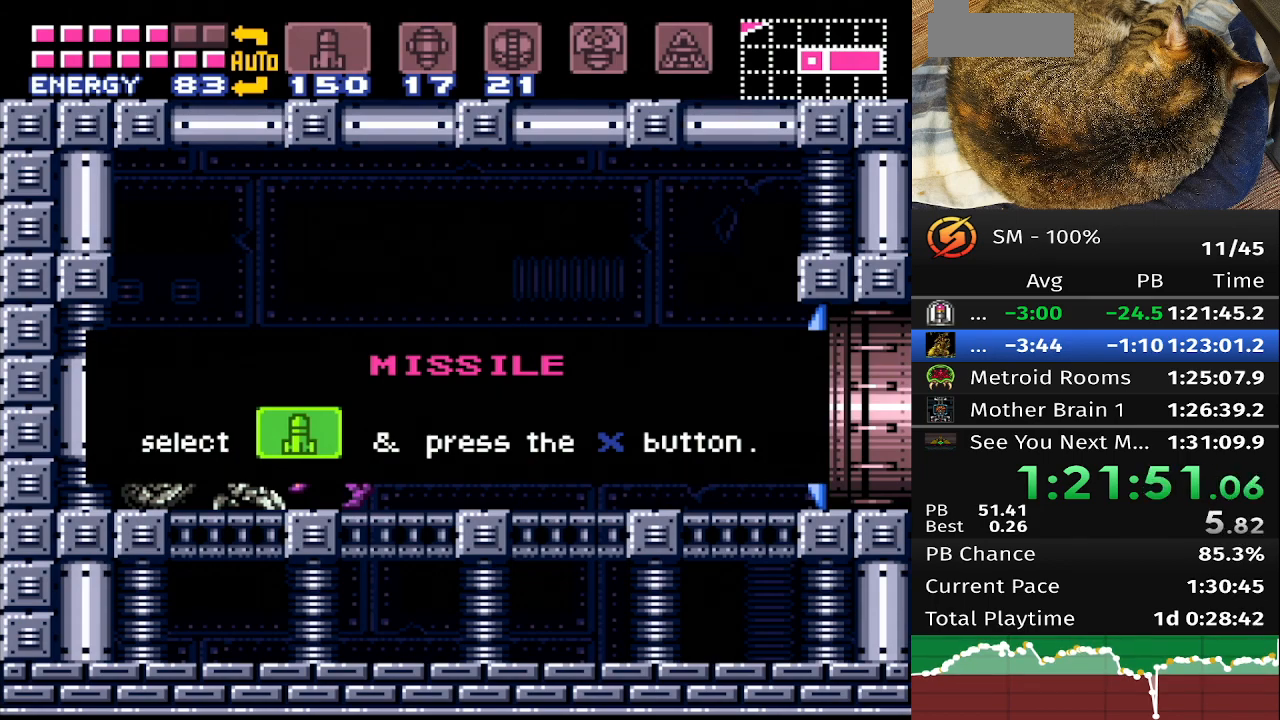
{"buttons": ["B", "DPAD_RIGHT"], "events": []}
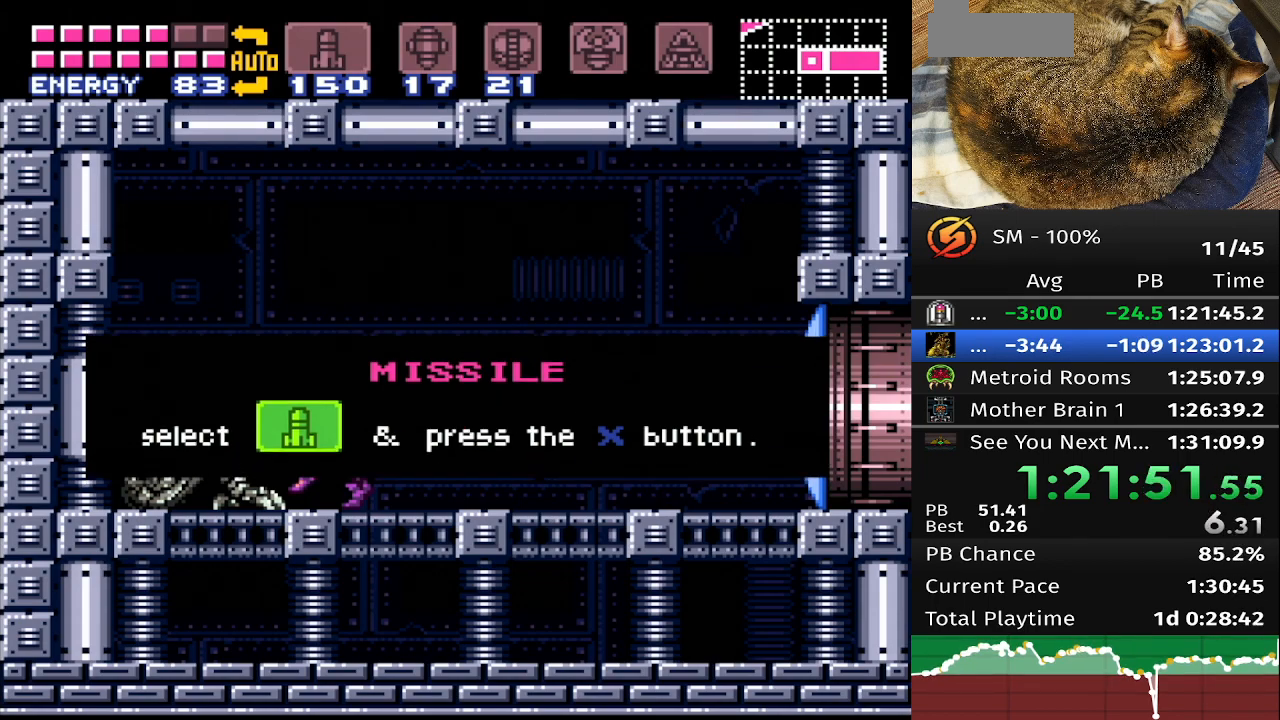
{"buttons": ["B"], "events": [[67, "DPAD_RIGHT", "up"], [150, "DPAD_RIGHT", "down"], [250, "DPAD_RIGHT", "up"], [317, "DPAD_RIGHT", "down"], [383, "DPAD_RIGHT", "up"]]}
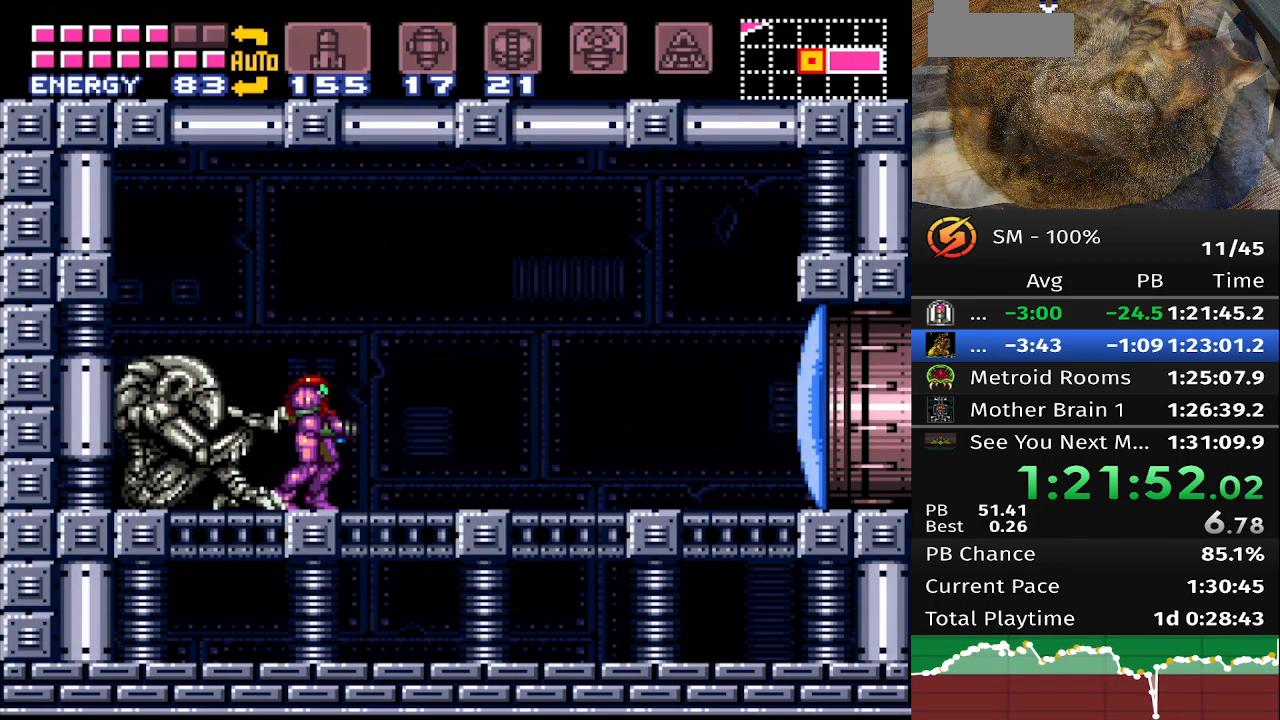
{"buttons": ["B", "DPAD_RIGHT"], "events": [[100, "DPAD_RIGHT", "down"]]}
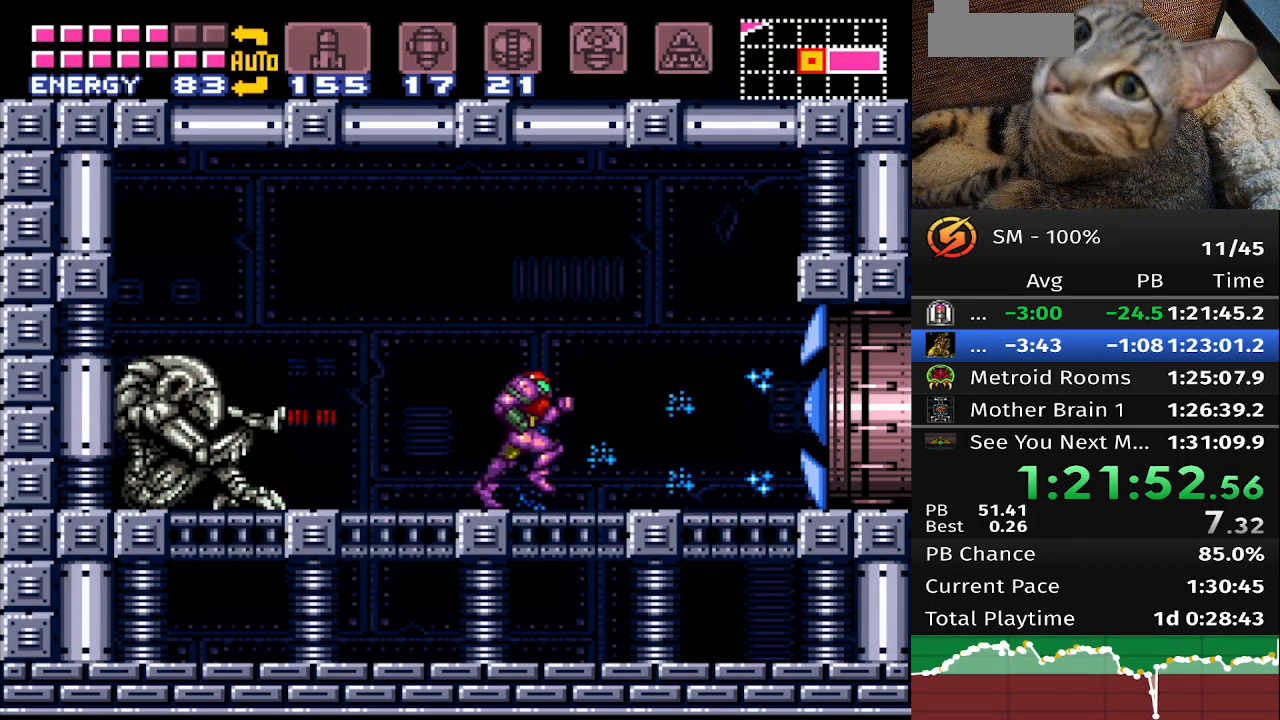
{"buttons": ["A", "B", "DPAD_RIGHT"], "events": [[267, "A", "down"]]}